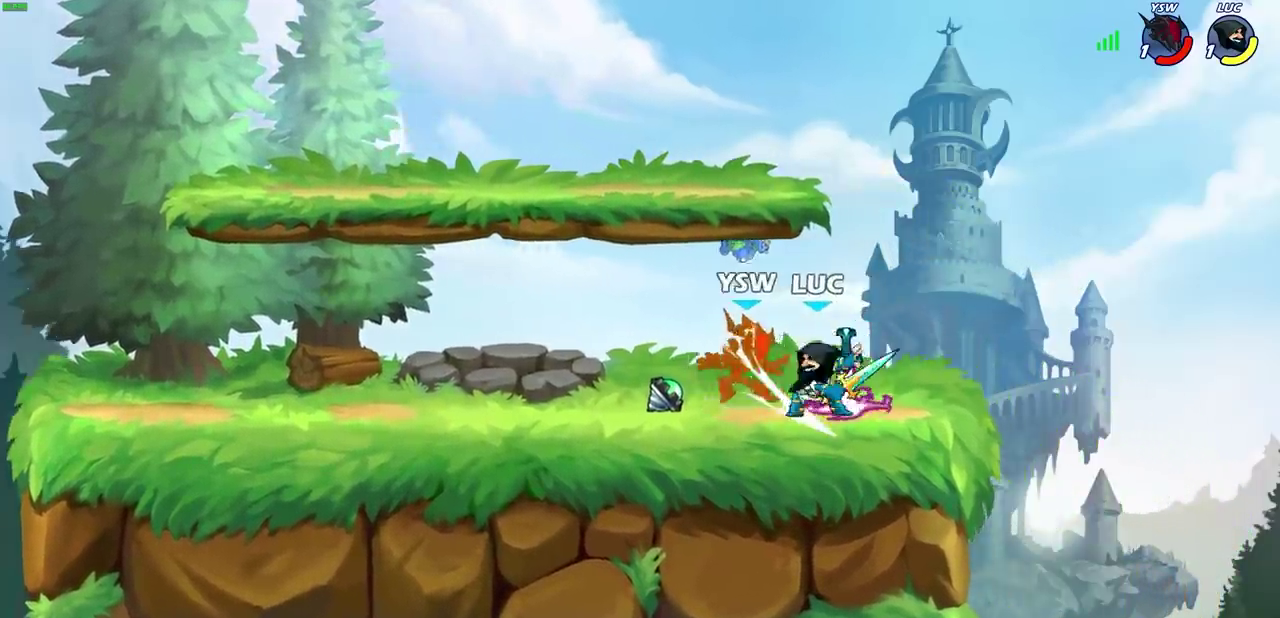
Gameplay with a controller (PlayStation layout); each line is a JSON object with the inputs held at the frame after it (dt_ms = milliseconds from this image to that frame). "events" lists button and stick changes between this image and that frame as [ms after this image, input, new state], when the widget could be followed in between.
{"dt_ms": 300, "buttons": [], "left_stick": "center", "right_stick": "center"}
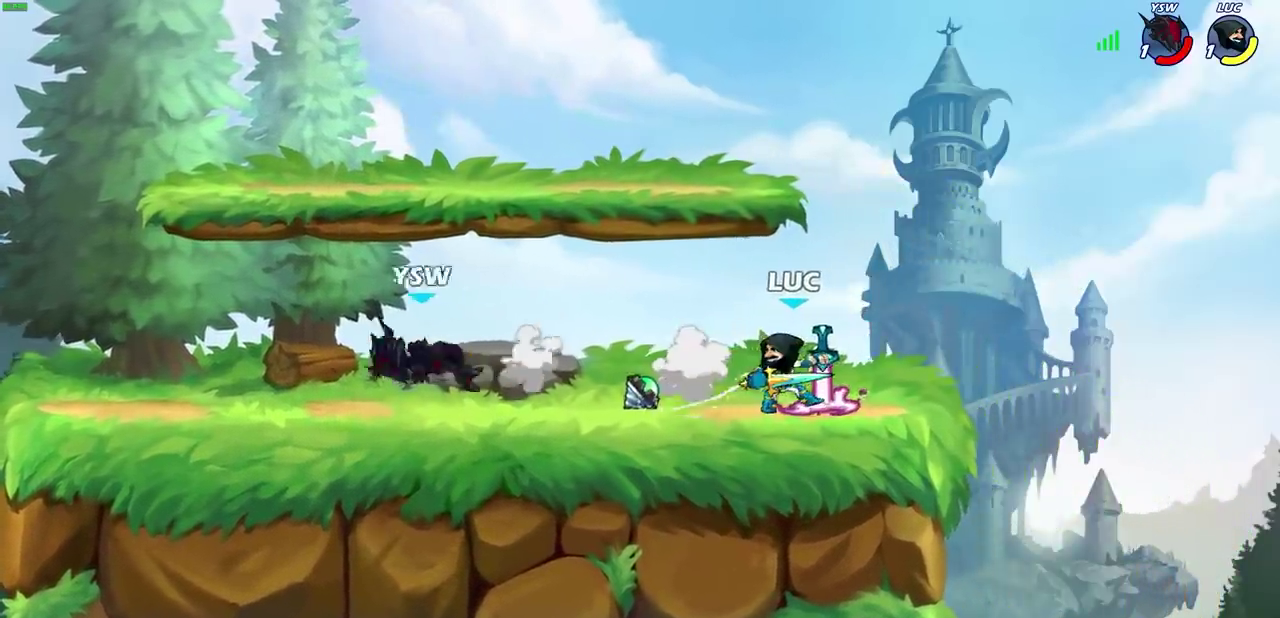
{"dt_ms": 600, "buttons": [], "left_stick": "center", "right_stick": "center", "events": [[100, "R2", "down"], [117, "CIRCLE", "down"], [150, "left_stick", "down"], [183, "R2", "up"], [200, "CIRCLE", "up"], [200, "left_stick", "center"], [383, "left_stick", "left"], [600, "left_stick", "center"]]}
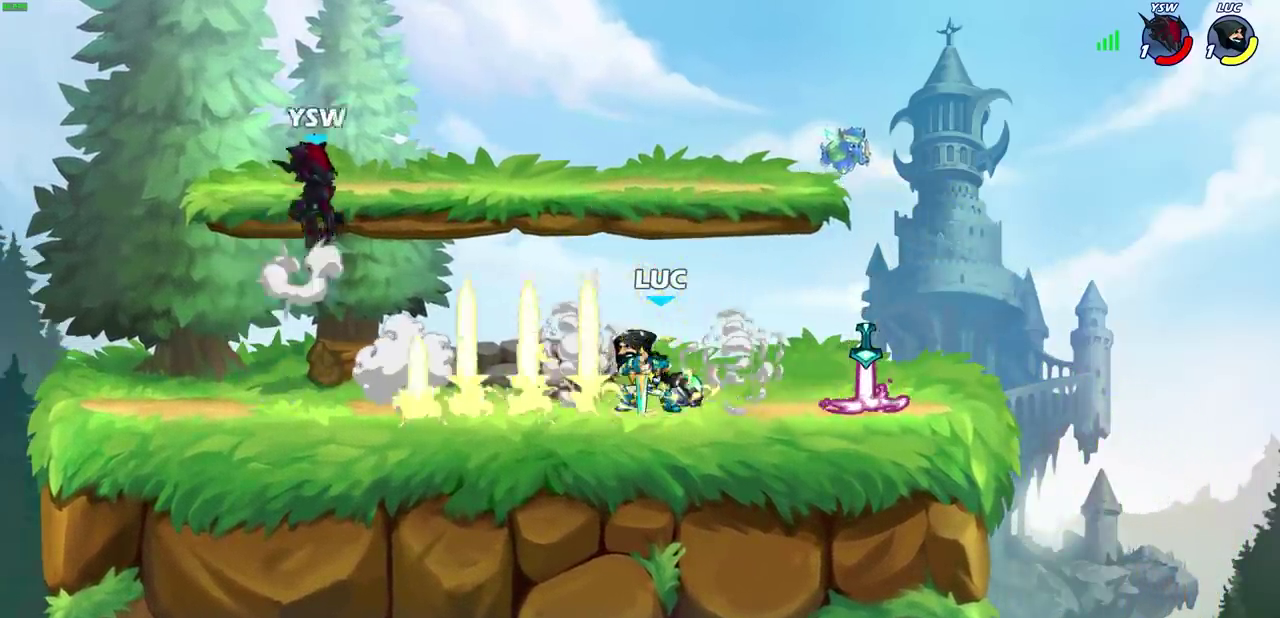
{"dt_ms": 400, "buttons": ["CROSS", "SQUARE"], "left_stick": "center", "right_stick": "center", "events": [[333, "CROSS", "down"], [383, "SQUARE", "down"]]}
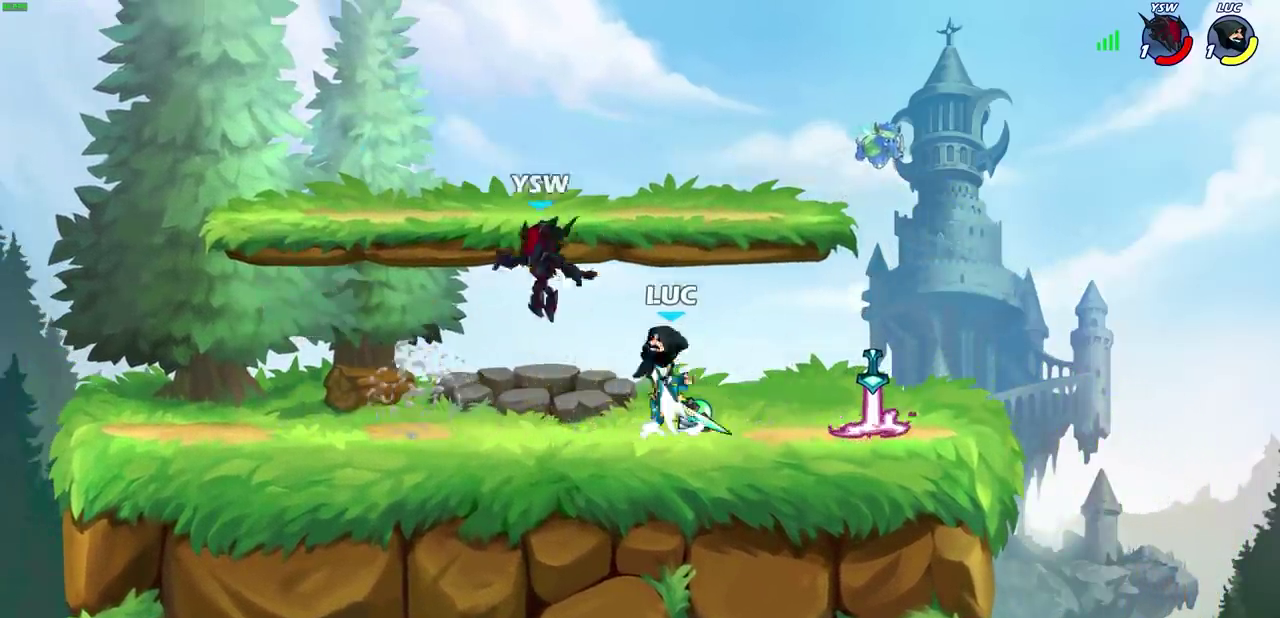
{"dt_ms": 400, "buttons": [], "left_stick": "up-right", "right_stick": "center", "events": [[17, "CROSS", "up"], [33, "SQUARE", "up"], [100, "left_stick", "up-right"]]}
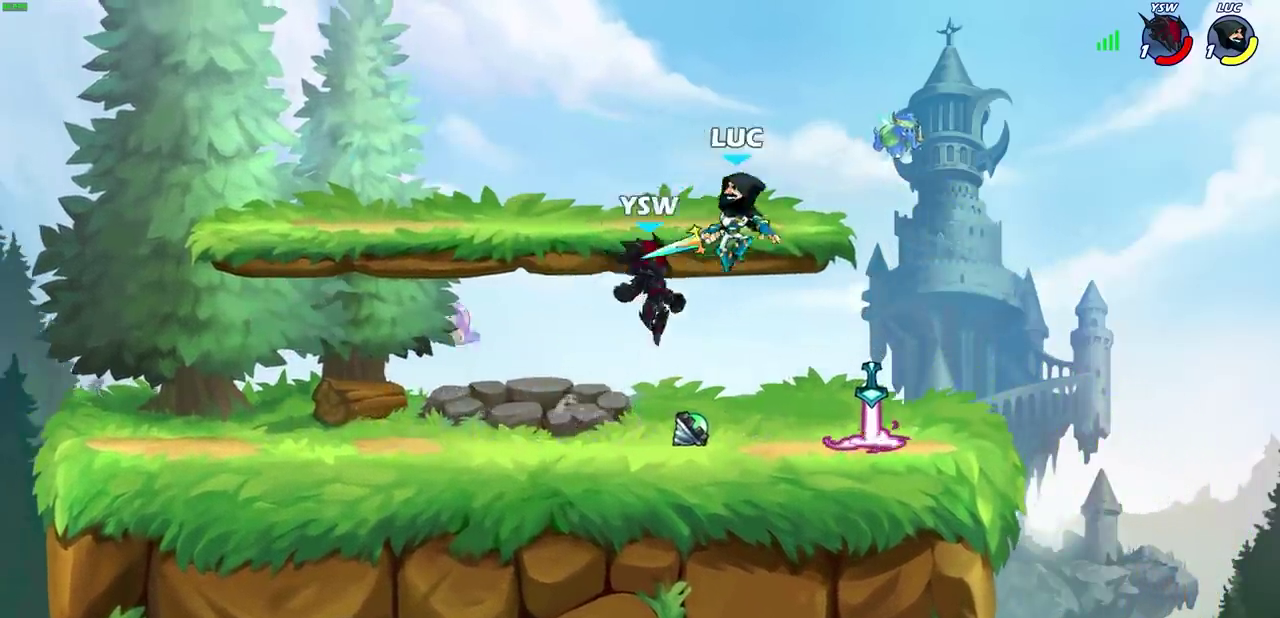
{"dt_ms": 600, "buttons": [], "left_stick": "left", "right_stick": "center", "events": [[100, "left_stick", "down-right"], [150, "left_stick", "left"], [183, "SQUARE", "down"], [233, "left_stick", "up"], [250, "SQUARE", "up"], [317, "left_stick", "right"], [583, "left_stick", "left"]]}
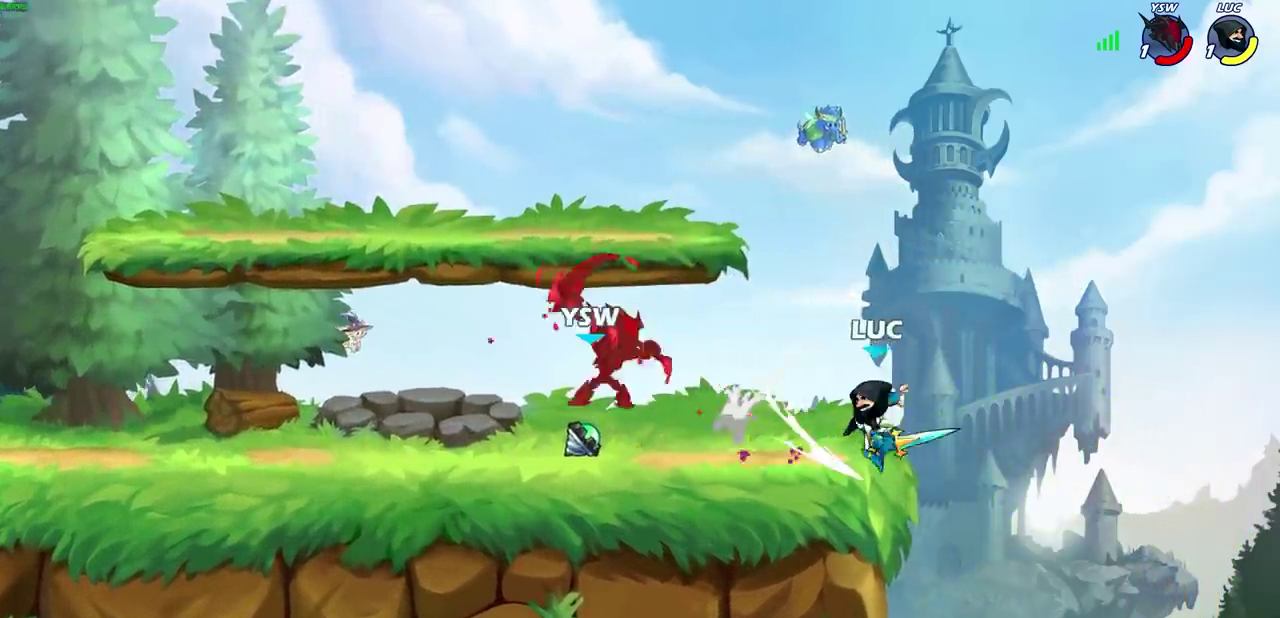
{"dt_ms": 600, "buttons": [], "left_stick": "down-left", "right_stick": "center", "events": [[233, "R2", "down"], [383, "R2", "up"], [417, "left_stick", "up-left"], [517, "left_stick", "left"], [600, "left_stick", "down-left"]]}
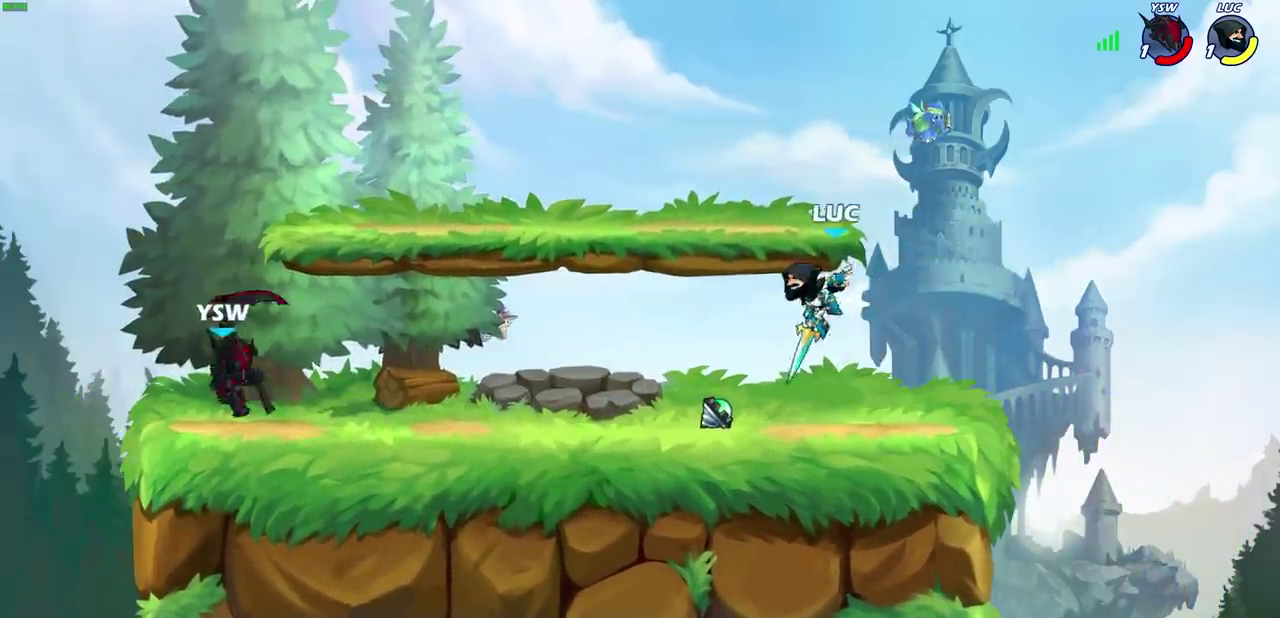
{"dt_ms": 400, "buttons": [], "left_stick": "center", "right_stick": "center"}
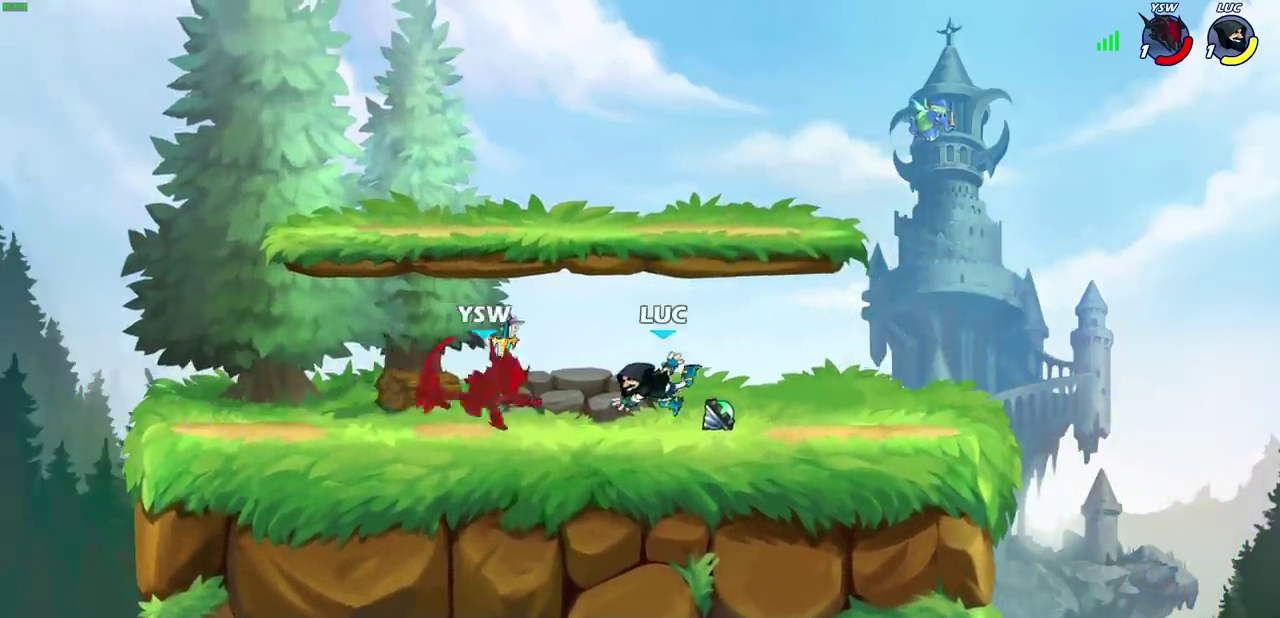
{"dt_ms": 500, "buttons": [], "left_stick": "center", "right_stick": "center", "events": [[67, "left_stick", "left"], [117, "R2", "down"], [200, "left_stick", "up-left"], [233, "R2", "up"], [317, "R1", "down"], [317, "left_stick", "center"], [383, "SQUARE", "down"], [417, "R1", "up"], [467, "SQUARE", "up"]]}
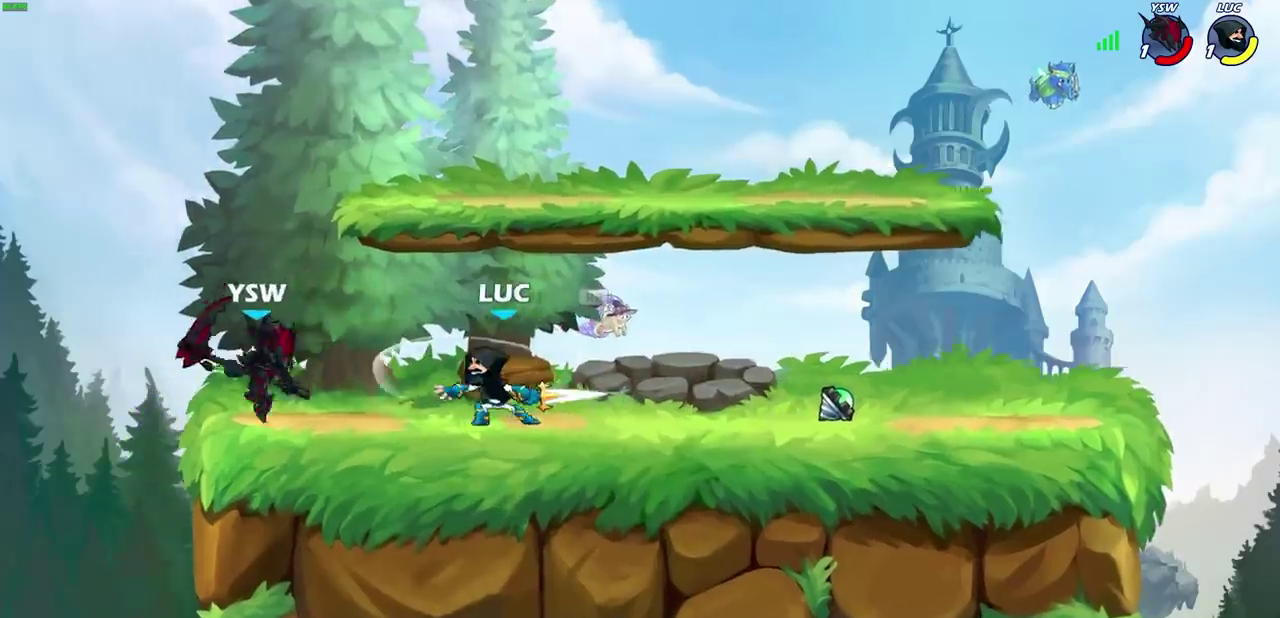
{"dt_ms": 600, "buttons": ["CROSS"], "left_stick": "up-left", "right_stick": "center", "events": [[67, "SQUARE", "down"], [150, "SQUARE", "up"], [250, "SQUARE", "down"], [350, "SQUARE", "up"], [467, "left_stick", "right"], [600, "CROSS", "down"], [600, "left_stick", "up-left"]]}
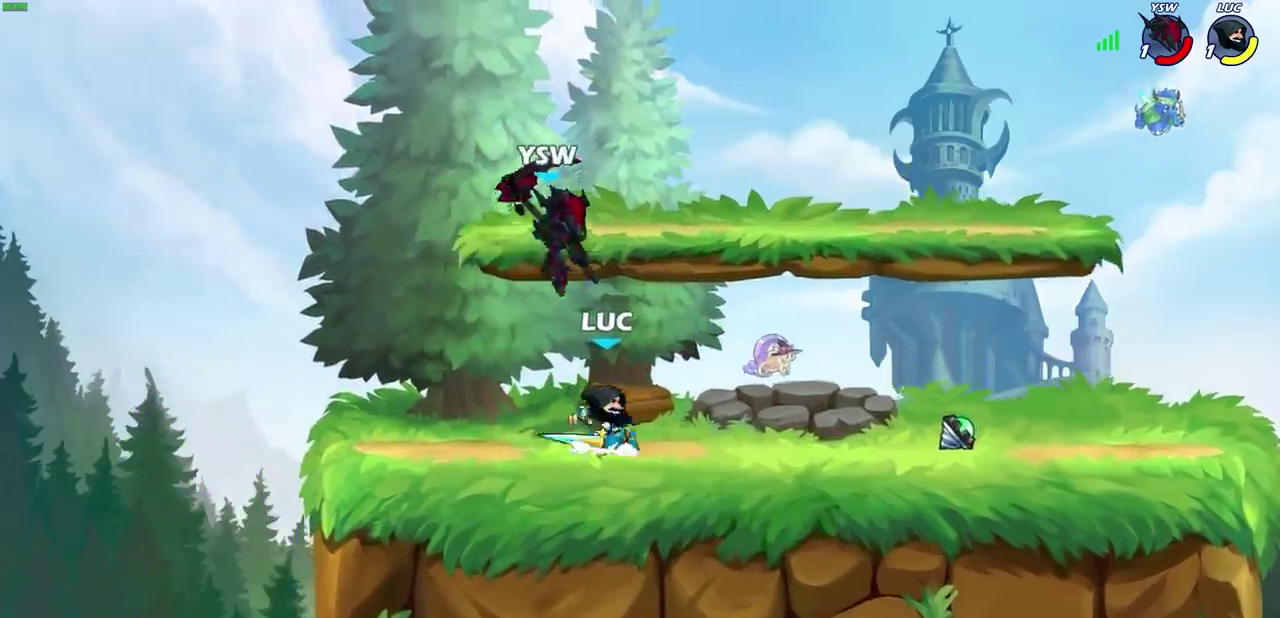
{"dt_ms": 600, "buttons": ["CROSS"], "left_stick": "up-right", "right_stick": "center", "events": [[50, "SQUARE", "down"], [83, "CROSS", "up"], [100, "SQUARE", "up"], [100, "left_stick", "center"], [283, "left_stick", "up-left"], [533, "CROSS", "down"], [533, "left_stick", "up-right"]]}
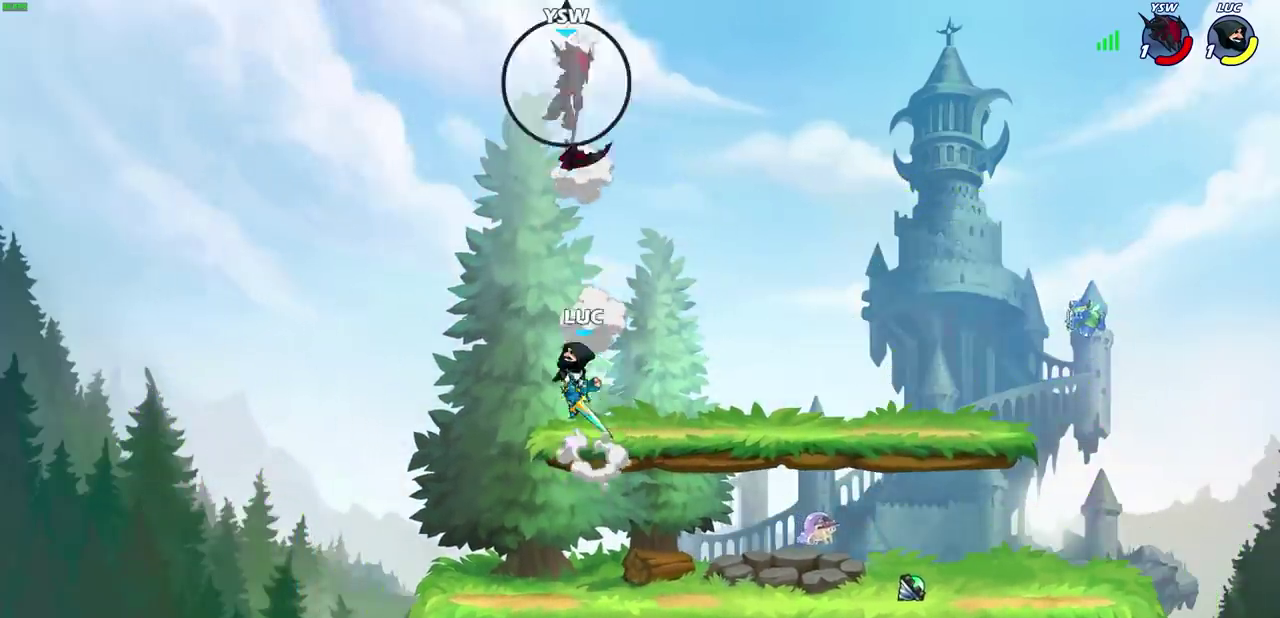
{"dt_ms": 300, "buttons": [], "left_stick": "down-right", "right_stick": "center", "events": [[17, "left_stick", "center"], [50, "CROSS", "up"], [200, "left_stick", "down-right"]]}
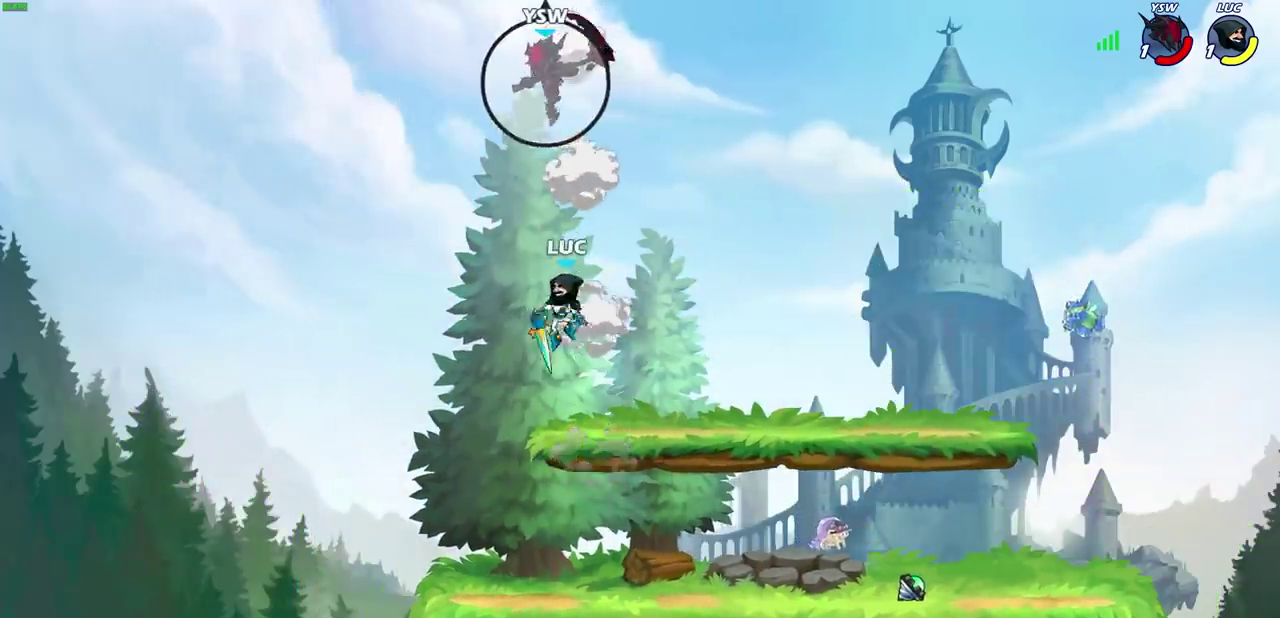
{"dt_ms": 600, "buttons": [], "left_stick": "center", "right_stick": "center", "events": [[150, "left_stick", "right"], [267, "left_stick", "up-left"], [367, "left_stick", "left"], [400, "R2", "down"], [417, "left_stick", "up-left"], [433, "CIRCLE", "down"], [517, "R2", "up"], [517, "left_stick", "center"], [533, "CIRCLE", "up"]]}
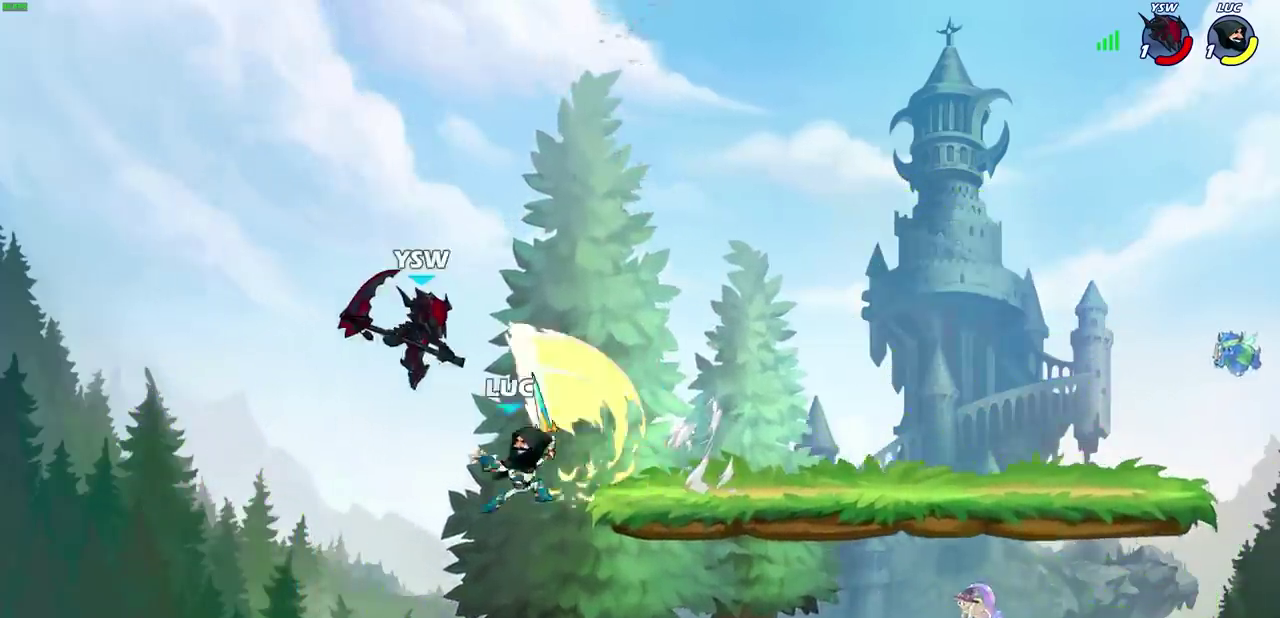
{"dt_ms": 600, "buttons": [], "left_stick": "right", "right_stick": "center", "events": [[600, "left_stick", "right"]]}
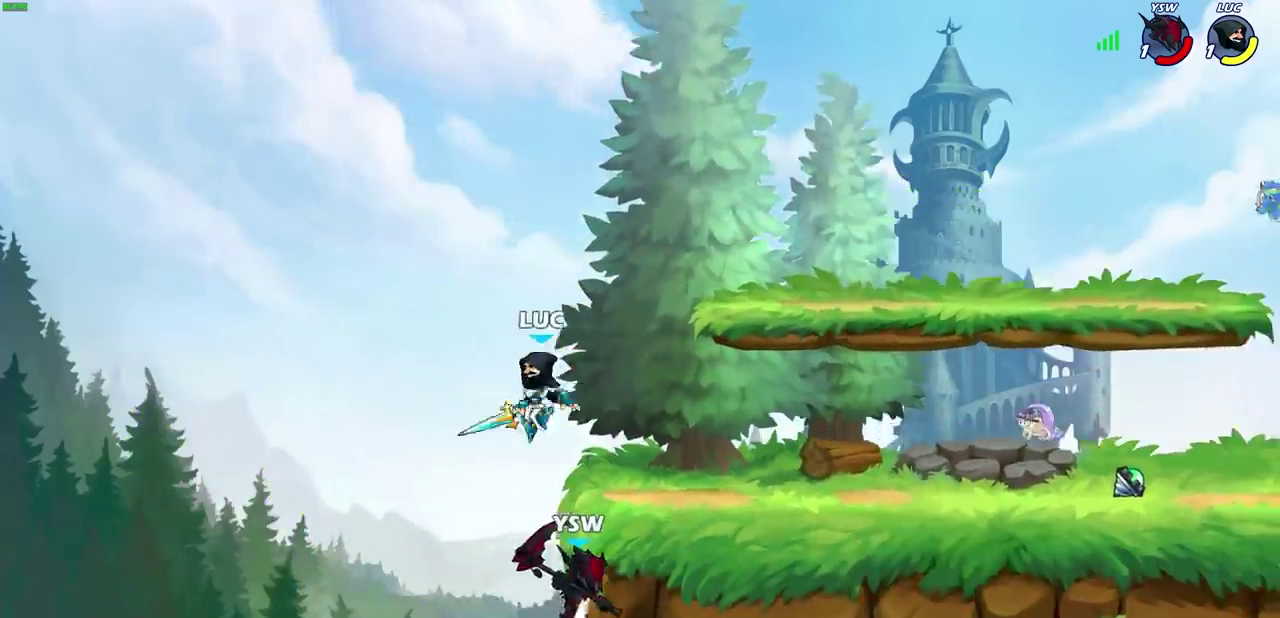
{"dt_ms": 300, "buttons": [], "left_stick": "down-left", "right_stick": "center", "events": [[83, "left_stick", "down"], [100, "CROSS", "down"], [133, "SQUARE", "down"], [150, "CROSS", "up"], [167, "CROSS", "down"], [183, "CROSS", "up"], [200, "SQUARE", "up"], [217, "left_stick", "down-left"]]}
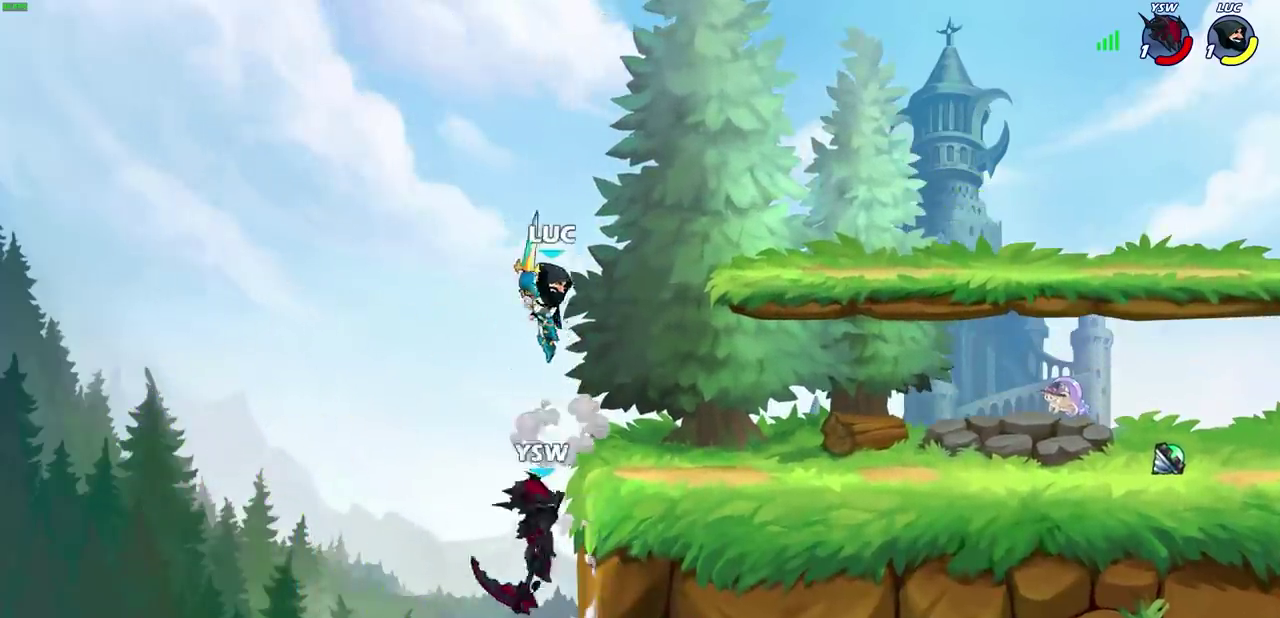
{"dt_ms": 300, "buttons": [], "left_stick": "right", "right_stick": "center"}
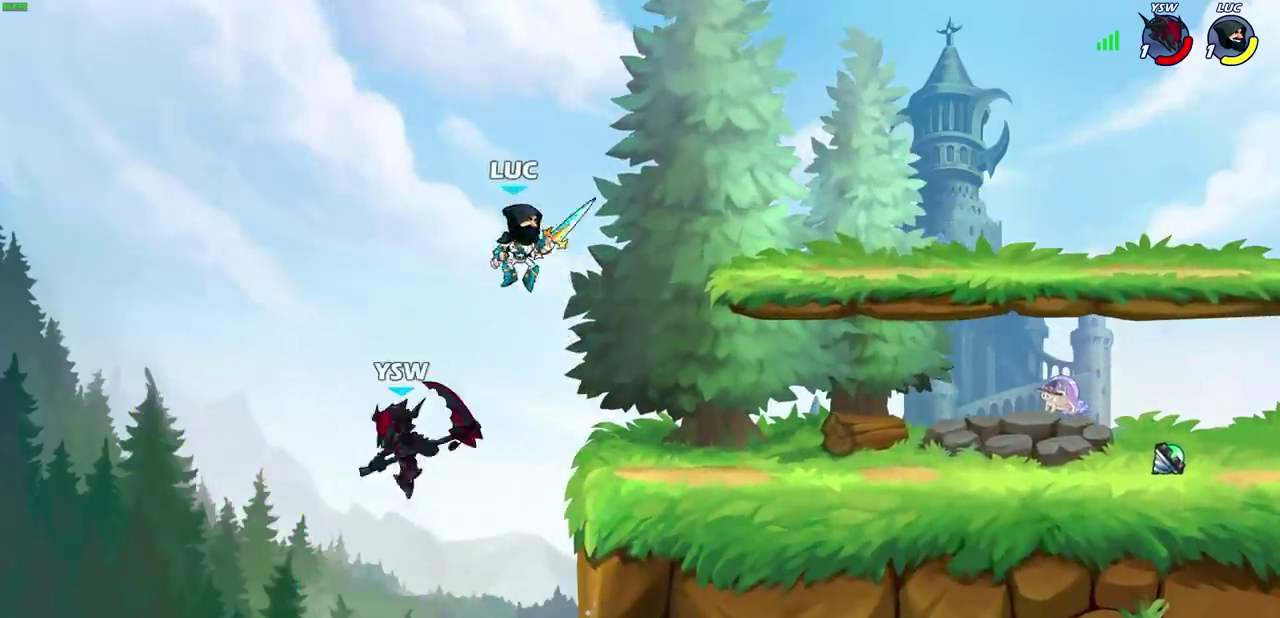
{"dt_ms": 800, "buttons": [], "left_stick": "down-left", "right_stick": "center"}
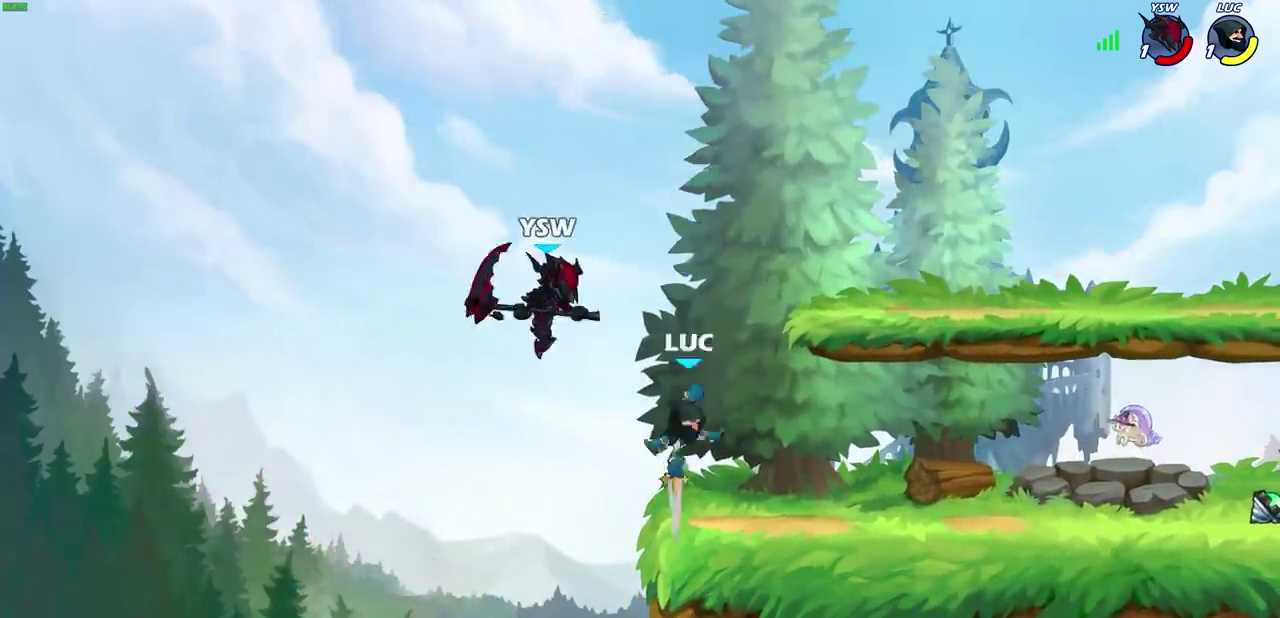
{"dt_ms": 400, "buttons": [], "left_stick": "center", "right_stick": "center", "events": [[17, "left_stick", "center"]]}
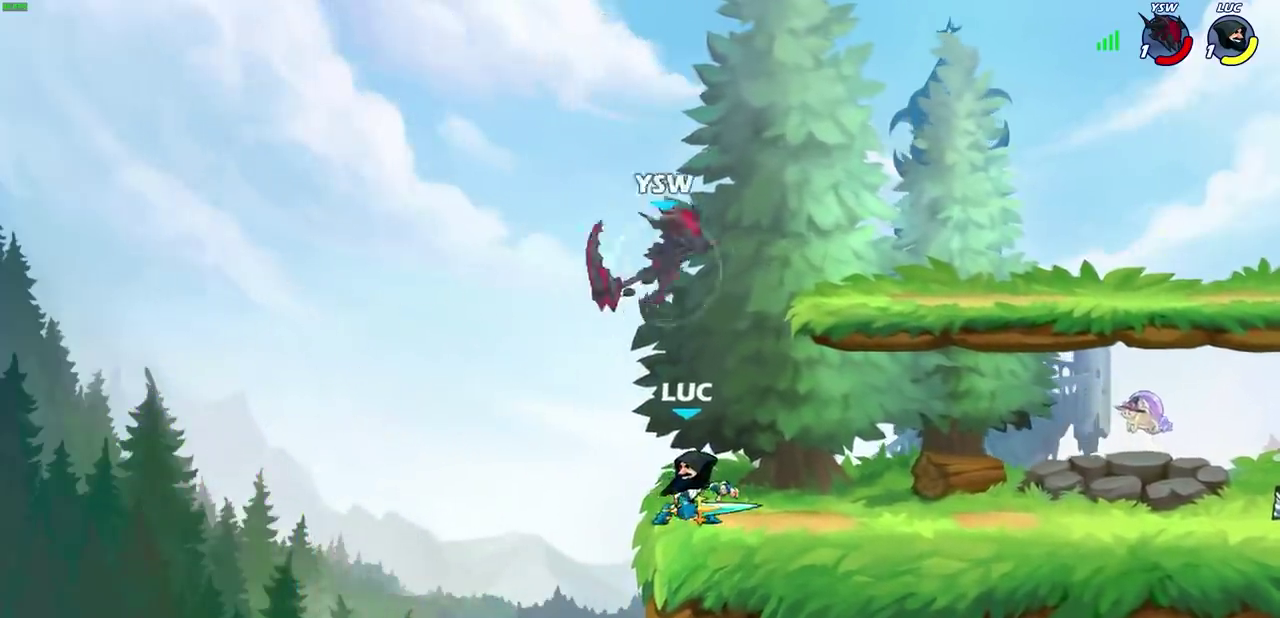
{"dt_ms": 400, "buttons": [], "left_stick": "up-left", "right_stick": "center", "events": [[150, "left_stick", "right"], [267, "R2", "down"], [400, "R2", "up"], [400, "left_stick", "up-left"]]}
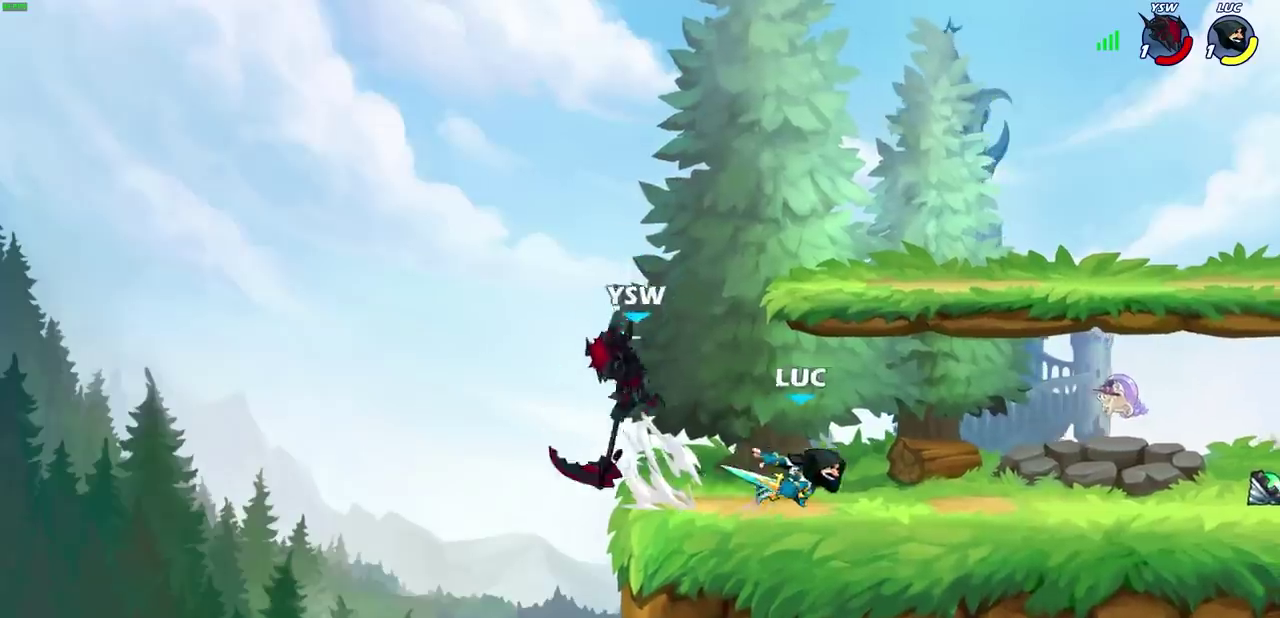
{"dt_ms": 600, "buttons": [], "left_stick": "left", "right_stick": "center", "events": [[83, "SQUARE", "down"], [83, "left_stick", "left"], [183, "SQUARE", "up"], [467, "left_stick", "center"], [550, "left_stick", "left"]]}
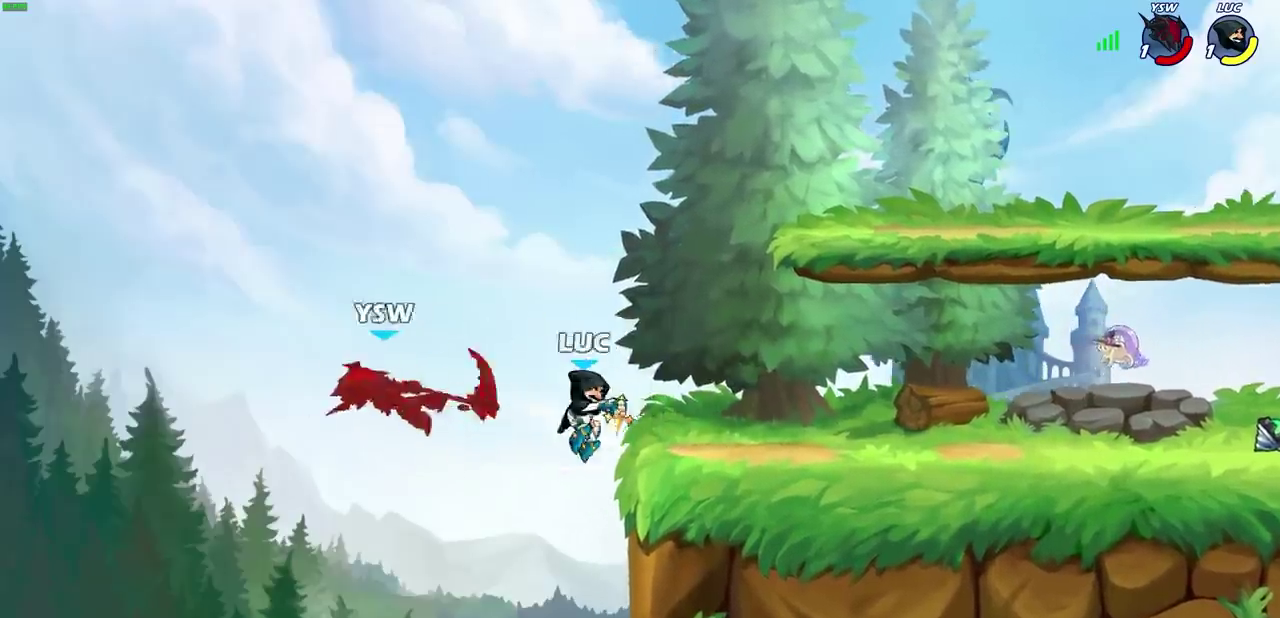
{"dt_ms": 500, "buttons": [], "left_stick": "left", "right_stick": "center", "events": [[183, "CROSS", "down"], [233, "SQUARE", "down"], [267, "CROSS", "up"], [317, "SQUARE", "up"]]}
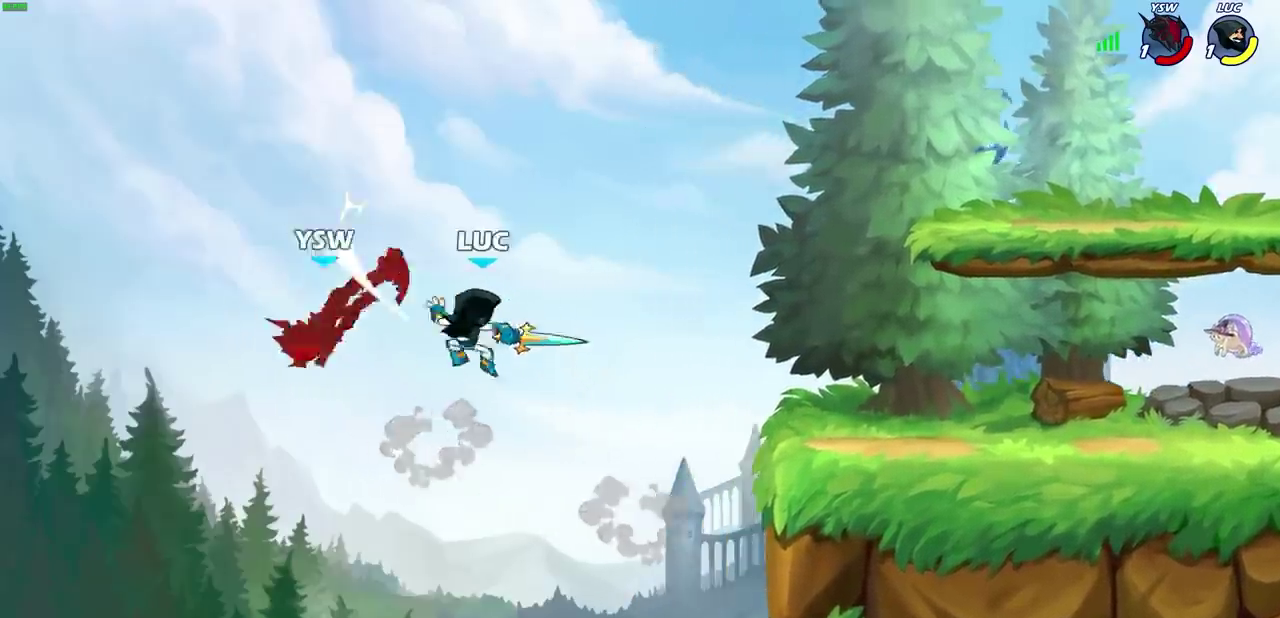
{"dt_ms": 400, "buttons": ["CROSS"], "left_stick": "up-right", "right_stick": "center", "events": [[117, "left_stick", "up-left"], [183, "left_stick", "up"], [317, "left_stick", "up-right"], [367, "CROSS", "down"]]}
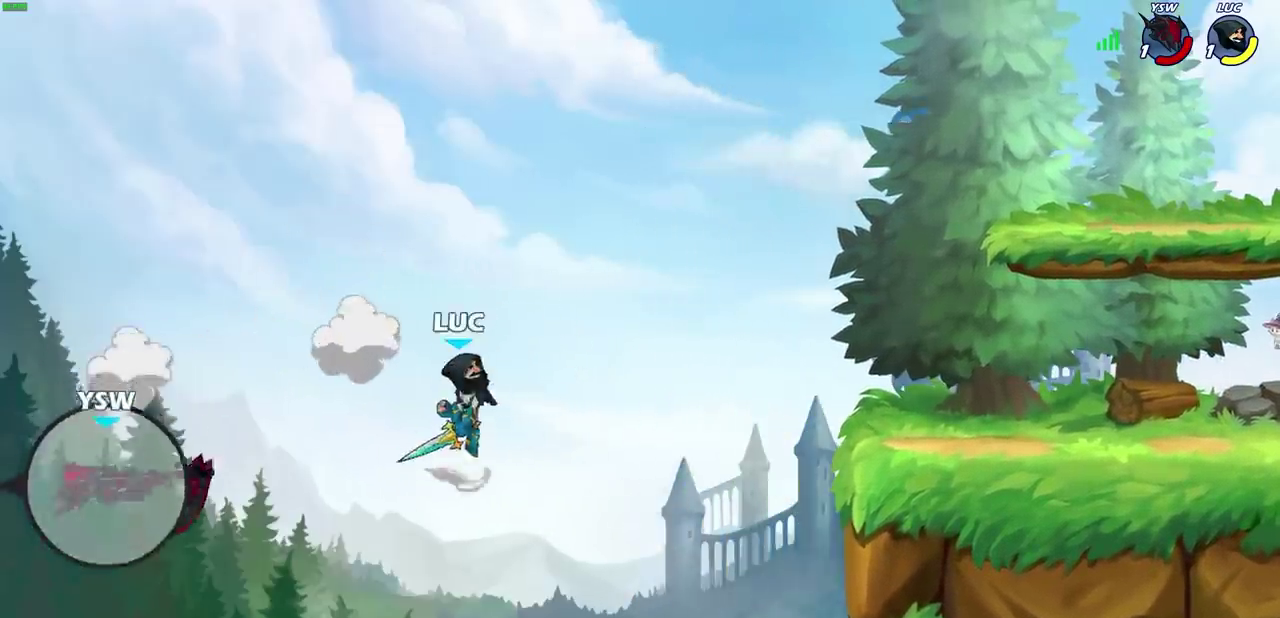
{"dt_ms": 600, "buttons": [], "left_stick": "center", "right_stick": "center", "events": [[83, "CROSS", "up"], [350, "left_stick", "right"], [533, "left_stick", "center"]]}